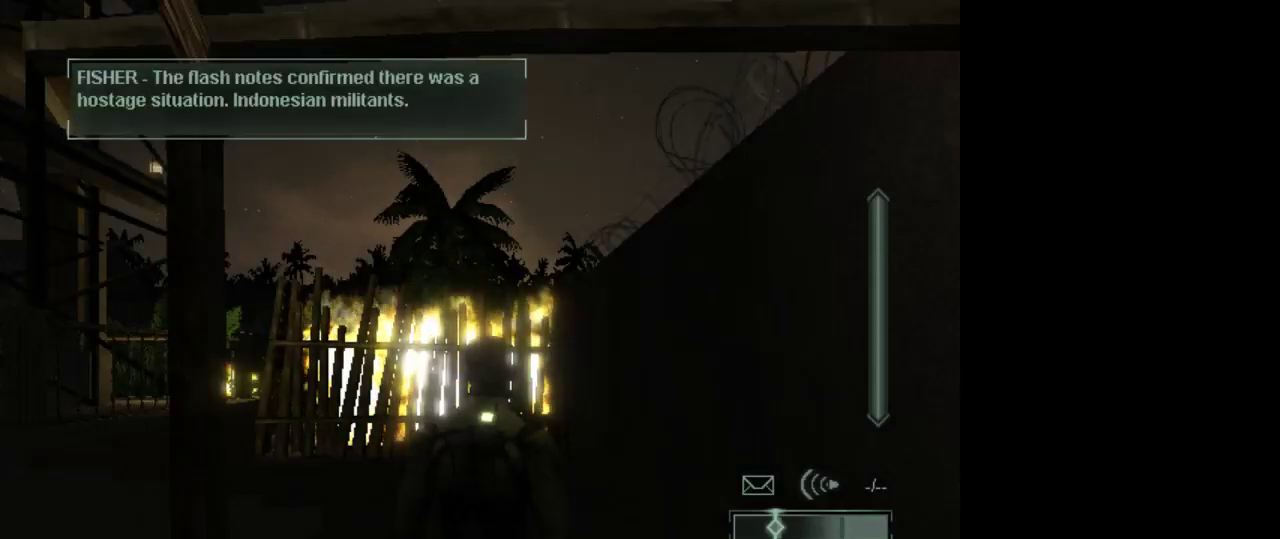
Gameplay with keyboard and mouse; each line is a JSON object with the keys and mouse buttons held at the frame after it. "events" lists presses ("down") and releases ("up") of "1", "2", "3", "4", "5", "a", "alt", "c", "caps_lock", "ctrl", "d", "e", "f", "g", "q", "r", "s", "shift", "space", "t", "tab", "v", "w", "x", "z", "mouse_left", "mouse_wheel" and "mouse_right" between this image and that frame as [ms after this image, input, new state], when the widget could be followed in between. "mouse_left", "mouse_wheel", "mouse_right" = the "left", "wheel", "right" buttons of the "mouse" list. No other keys are recorded. "wheel" means that the mouse wheel is clicked or scrolled. Not read: mouse_move.
{"keys": ["w"], "mouse": [], "events": [[217, "w", "down"], [400, "3", "down"], [500, "3", "up"]]}
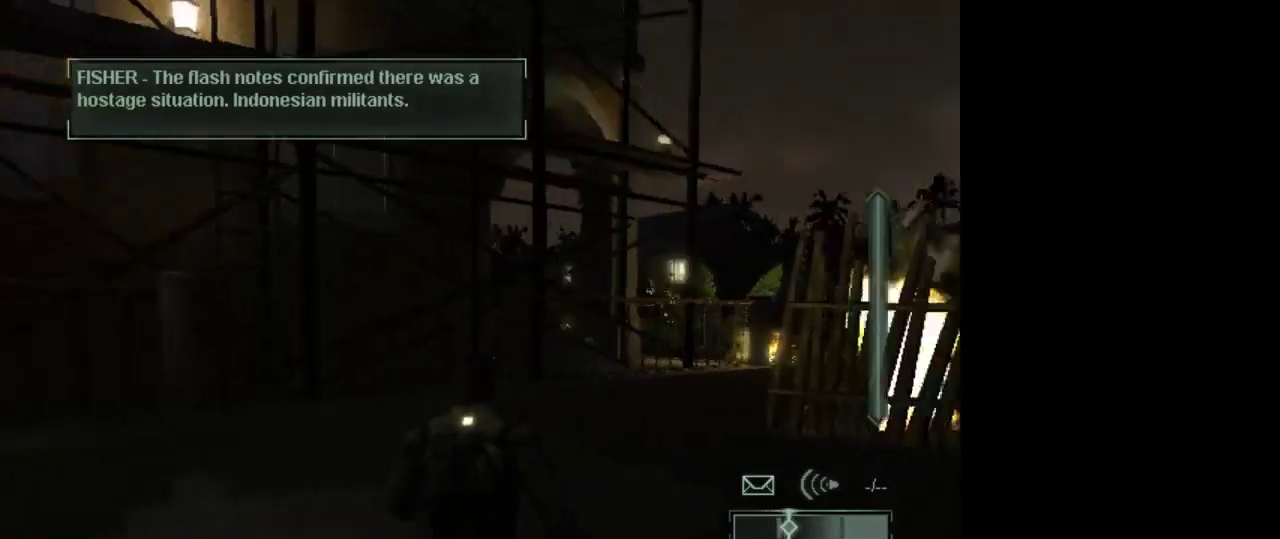
{"keys": ["w"], "mouse": [], "events": [[50, "mouse_wheel", "down"], [233, "mouse_wheel", "up"]]}
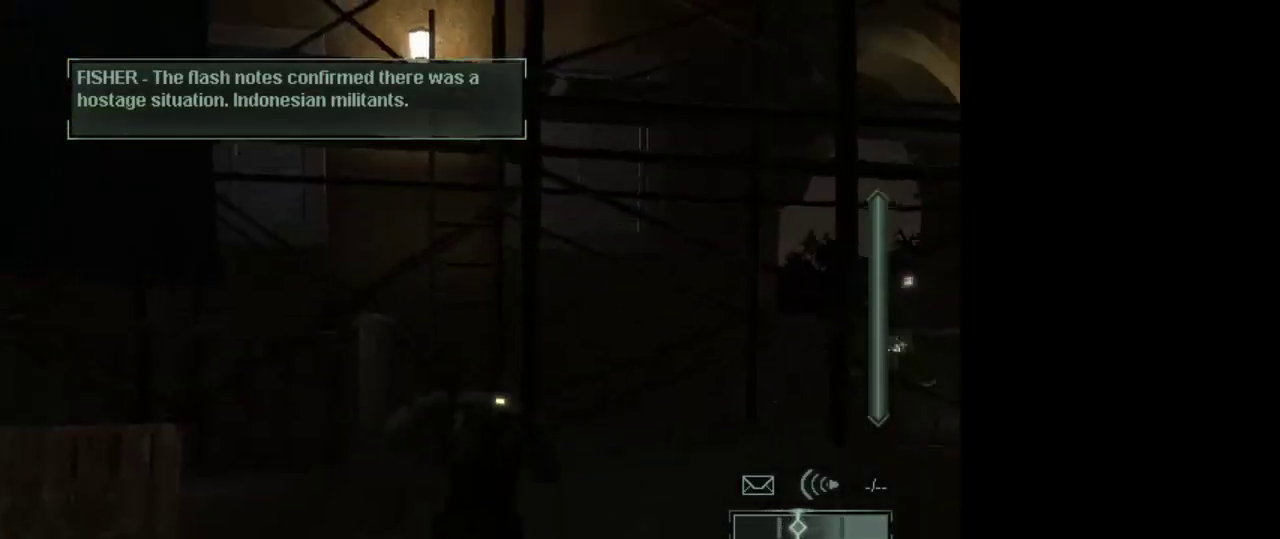
{"keys": ["shift", "w"], "mouse": [], "events": [[100, "mouse_wheel", "down"], [250, "mouse_wheel", "up"], [383, "shift", "down"]]}
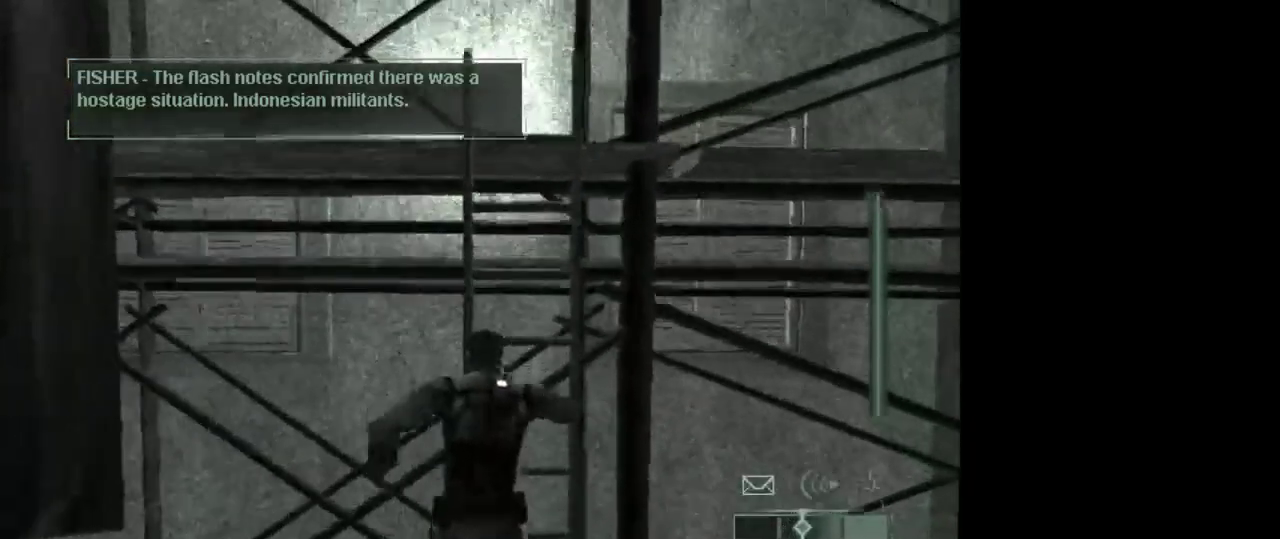
{"keys": ["w"], "mouse": [], "events": [[33, "shift", "up"], [167, "mouse_wheel", "down"], [350, "mouse_wheel", "up"]]}
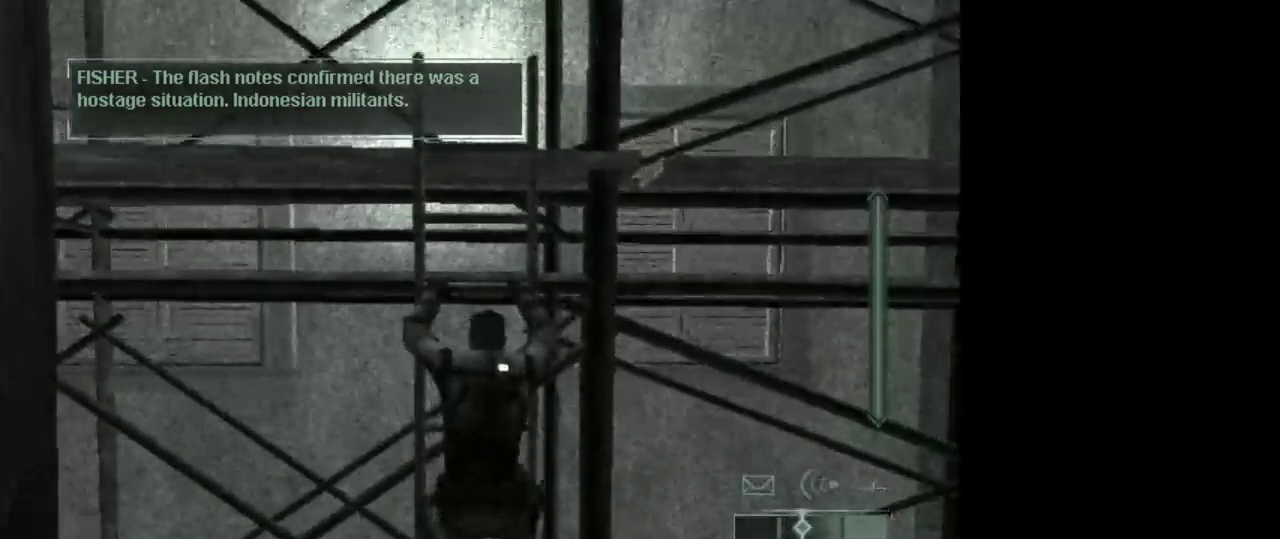
{"keys": ["w"], "mouse": ["wheel"], "events": [[417, "mouse_wheel", "down"]]}
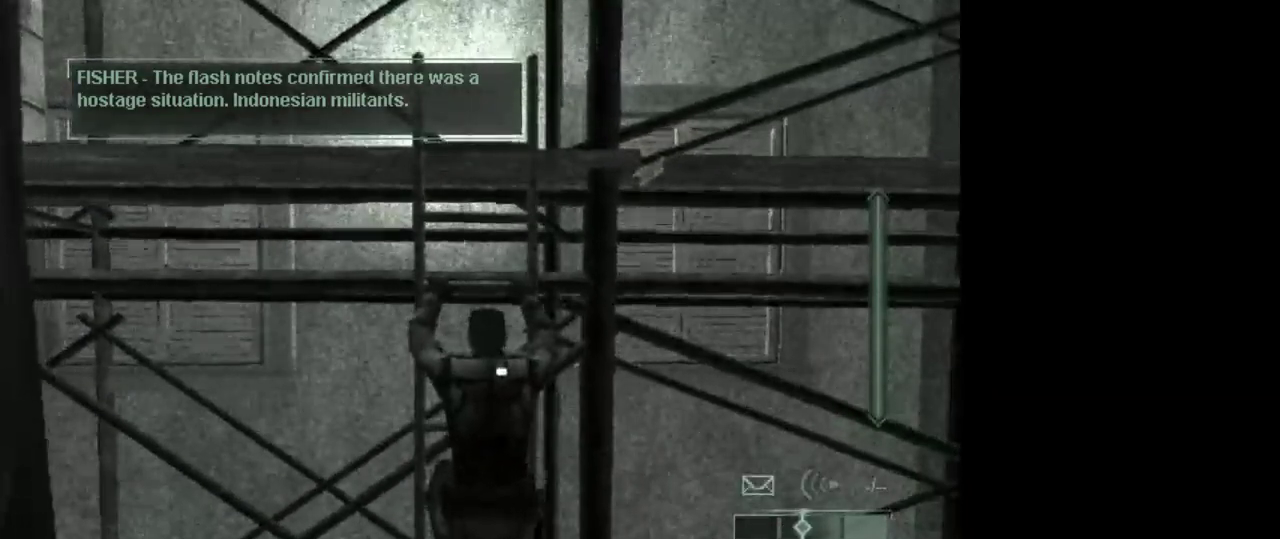
{"keys": ["w"], "mouse": ["wheel"], "events": [[67, "mouse_wheel", "up"], [433, "mouse_wheel", "down"]]}
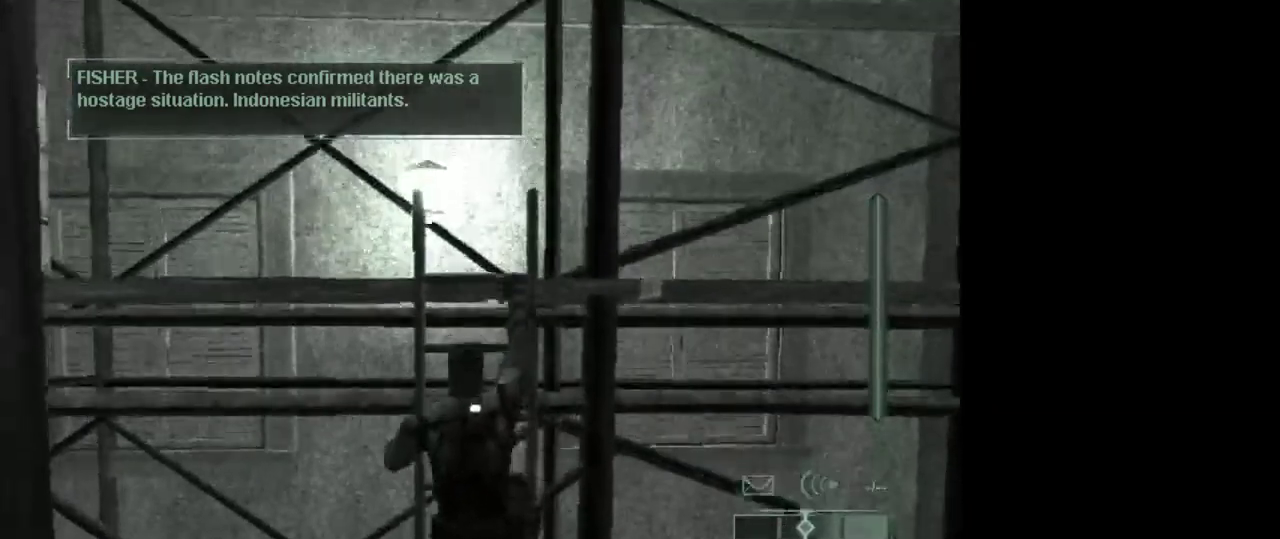
{"keys": ["w"], "mouse": [], "events": [[67, "mouse_wheel", "up"]]}
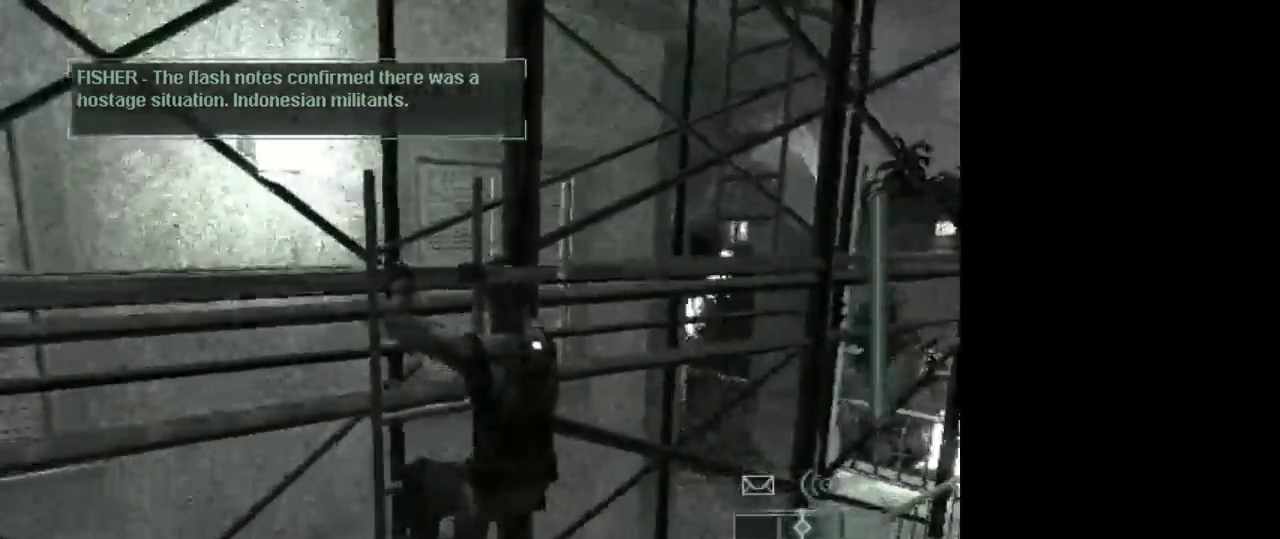
{"keys": ["w"], "mouse": [], "events": [[83, "2", "down"], [233, "2", "up"], [367, "1", "down"], [467, "1", "up"]]}
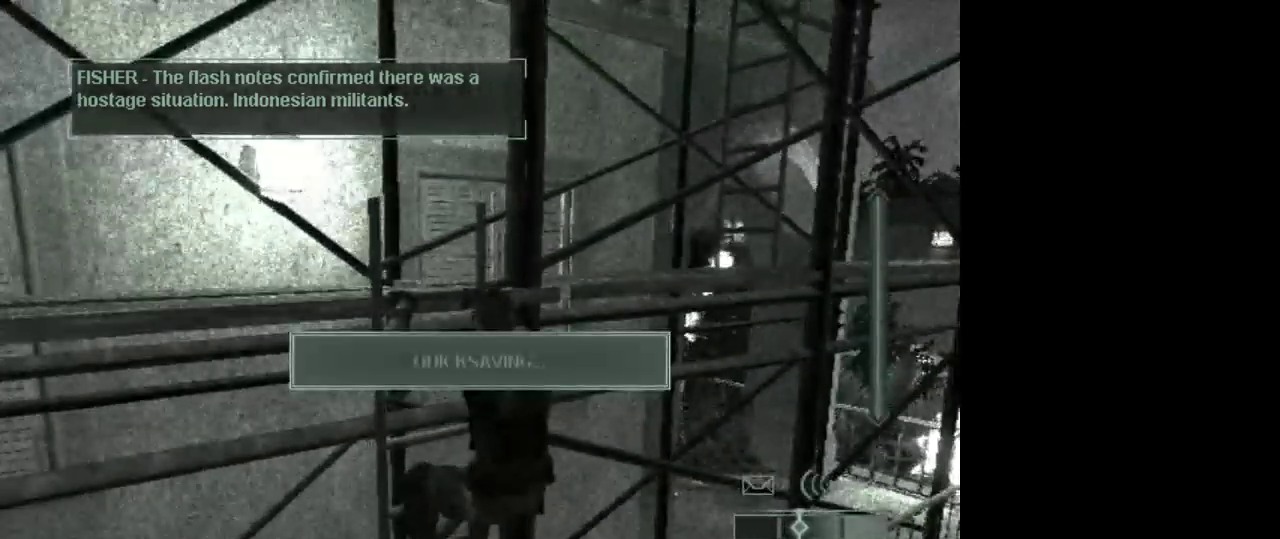
{"keys": ["1", "w"], "mouse": [], "events": [[67, "1", "down"], [150, "1", "up"], [250, "1", "down"], [333, "1", "up"], [433, "1", "down"]]}
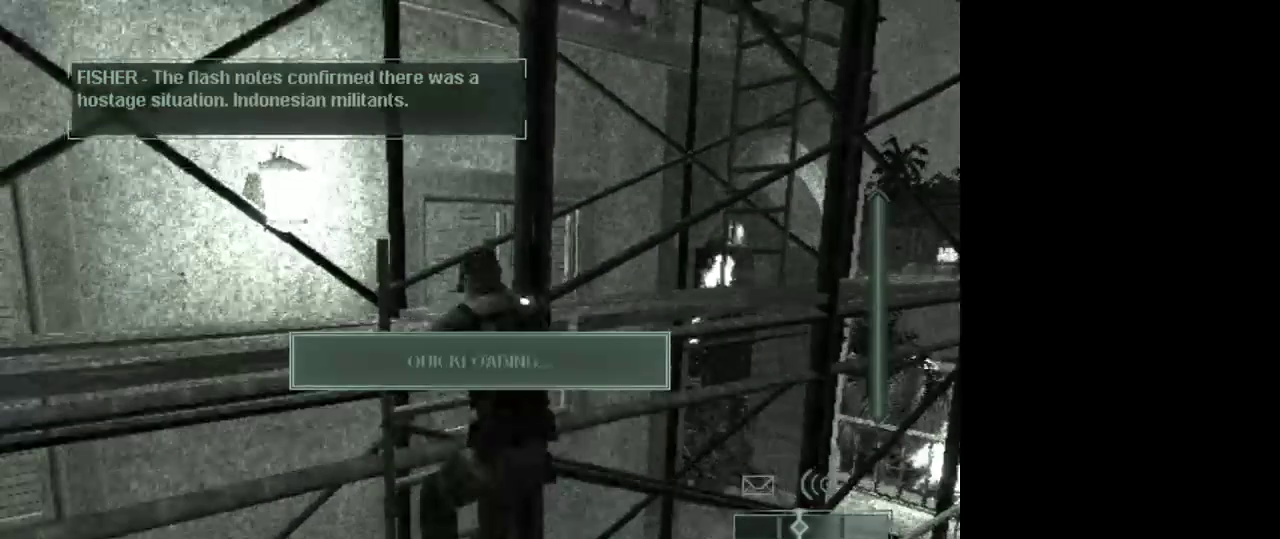
{"keys": ["w"], "mouse": [], "events": [[33, "1", "up"], [117, "1", "down"], [217, "1", "up"]]}
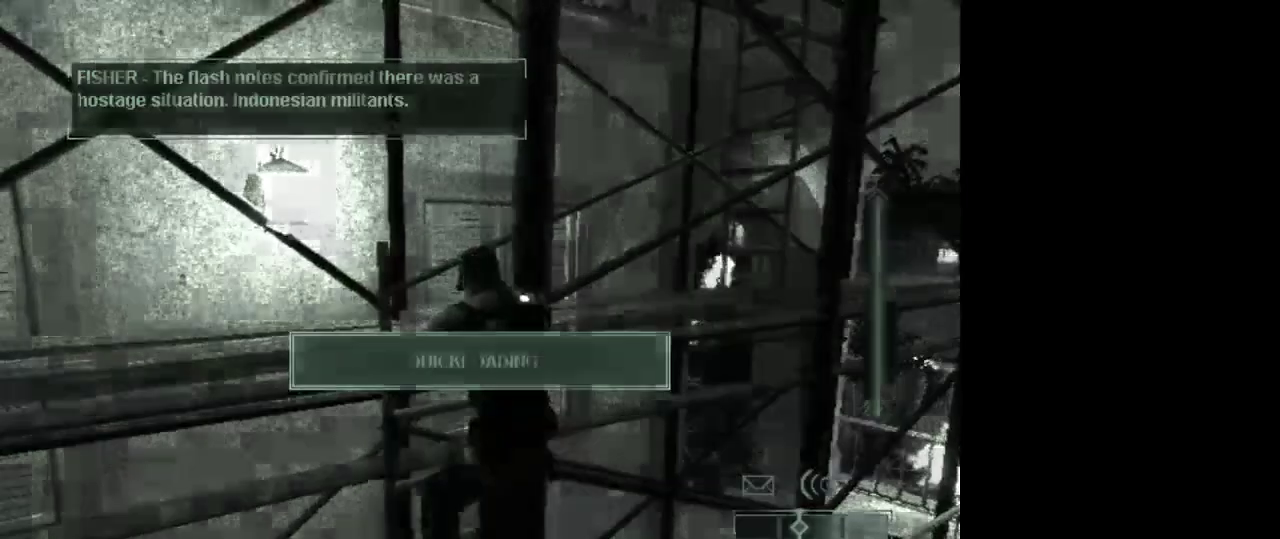
{"keys": ["2", "w"], "mouse": [], "events": [[233, "2", "down"], [367, "2", "up"], [467, "2", "down"]]}
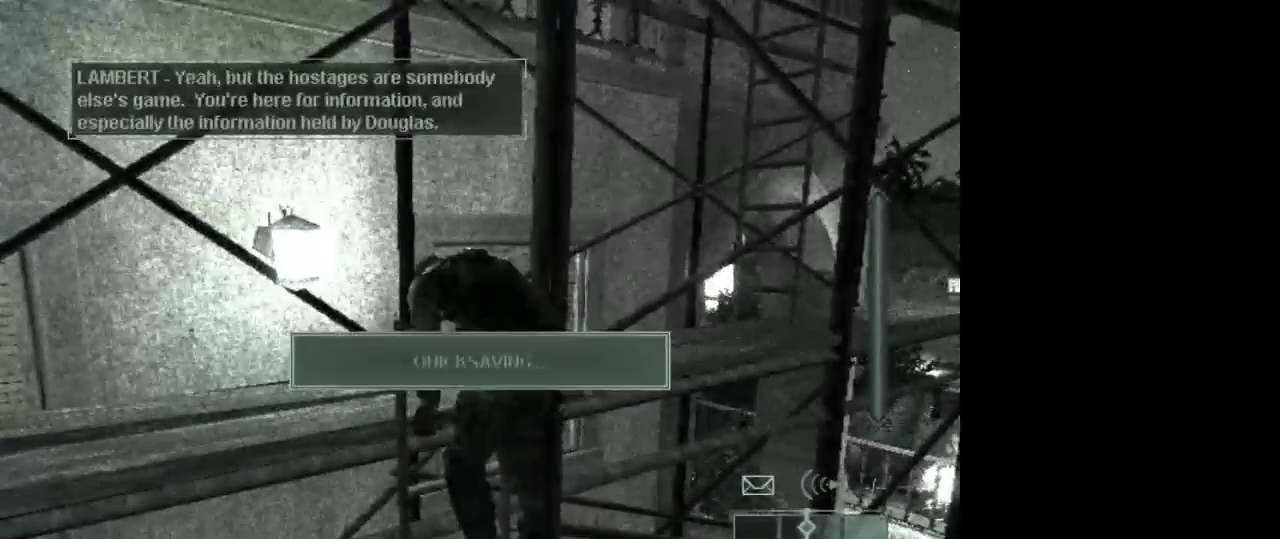
{"keys": ["w"], "mouse": [], "events": [[67, "2", "up"], [150, "1", "down"], [250, "1", "up"], [333, "1", "down"], [433, "1", "up"]]}
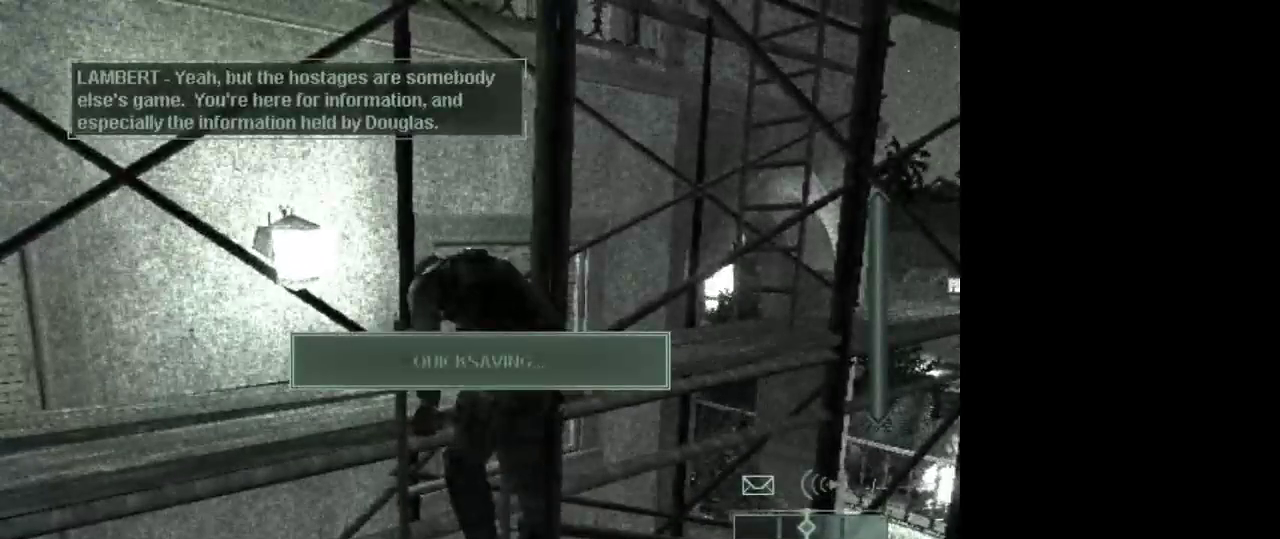
{"keys": ["w"], "mouse": [], "events": [[33, "1", "down"], [117, "1", "up"], [217, "1", "down"], [267, "1", "up"]]}
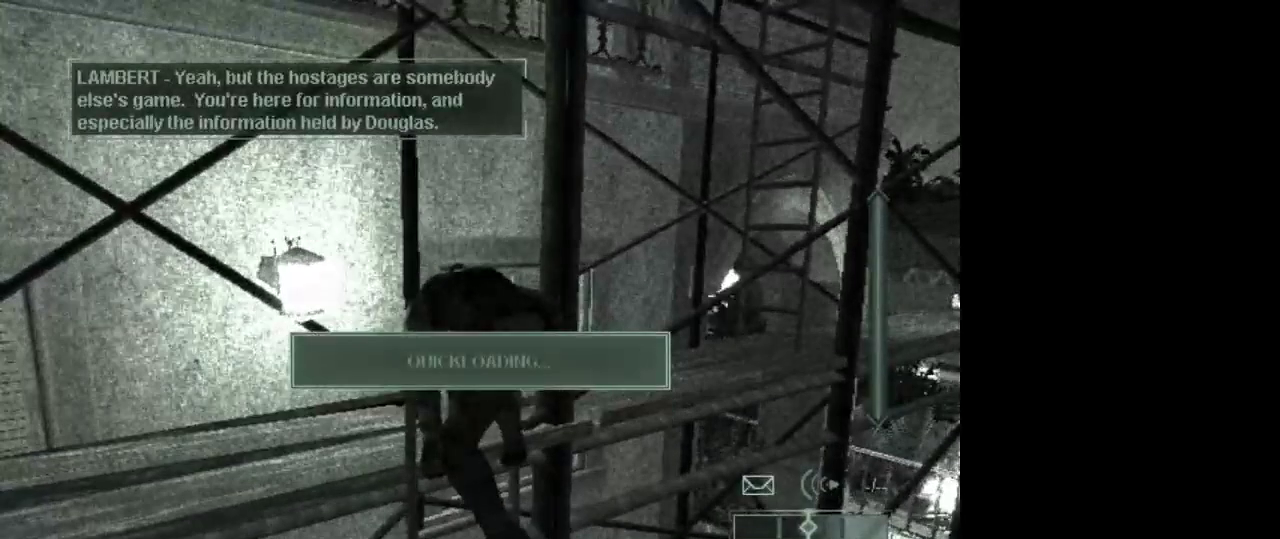
{"keys": ["w"], "mouse": [], "events": []}
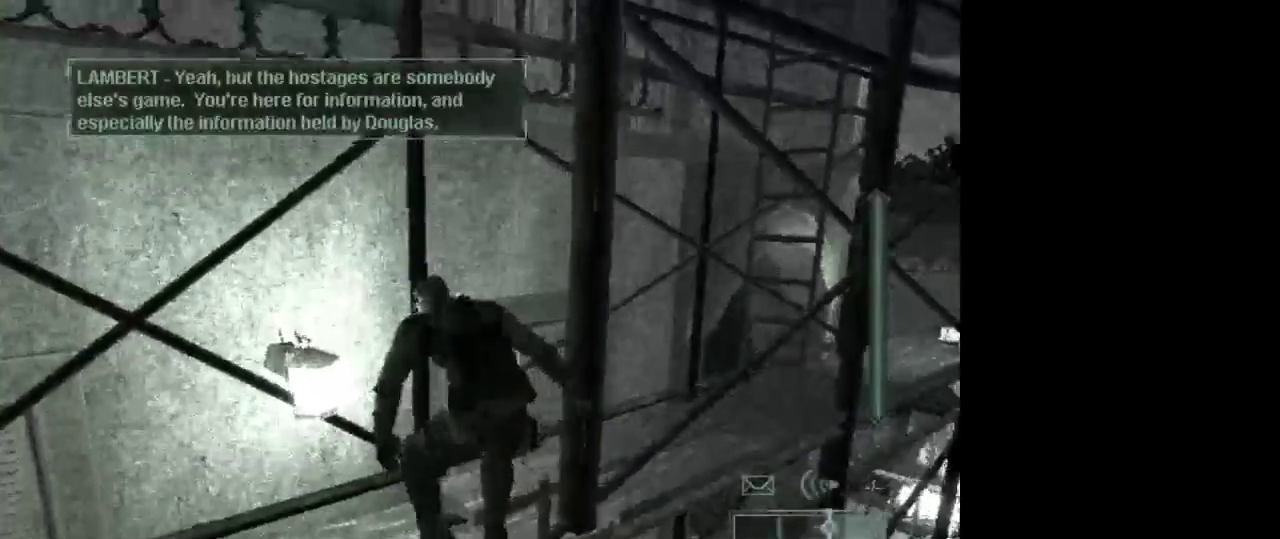
{"keys": ["1", "w"], "mouse": [], "events": [[200, "2", "down"], [333, "2", "up"], [483, "1", "down"]]}
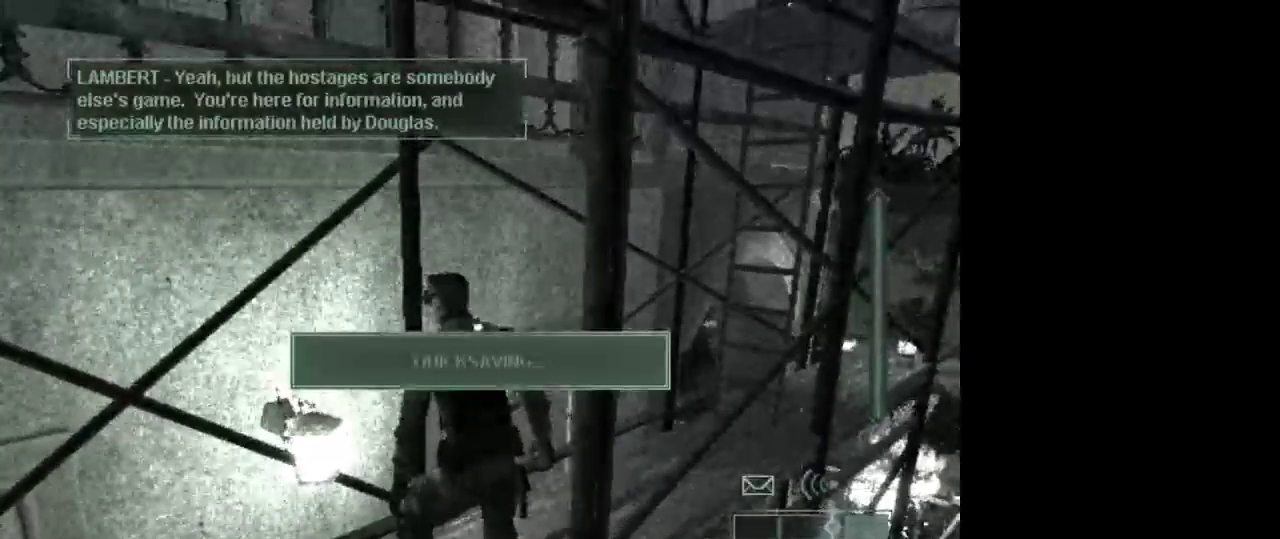
{"keys": ["w"], "mouse": [], "events": [[33, "1", "up"], [217, "1", "down"], [267, "1", "up"], [350, "1", "down"], [450, "1", "up"]]}
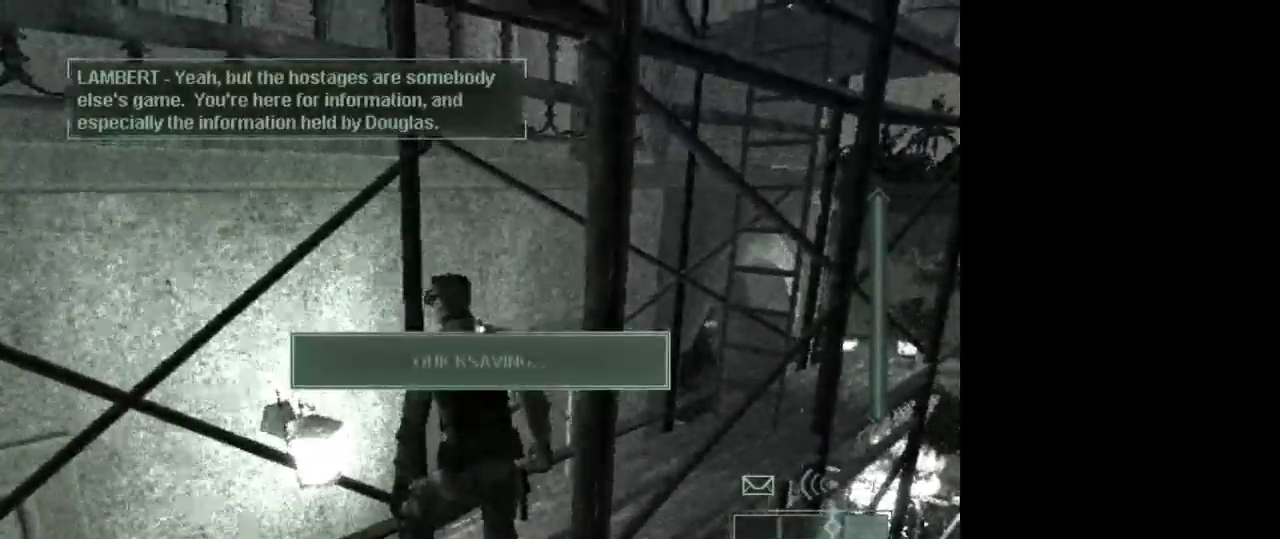
{"keys": [], "mouse": [], "events": [[50, "1", "down"], [133, "1", "up"], [233, "w", "up"]]}
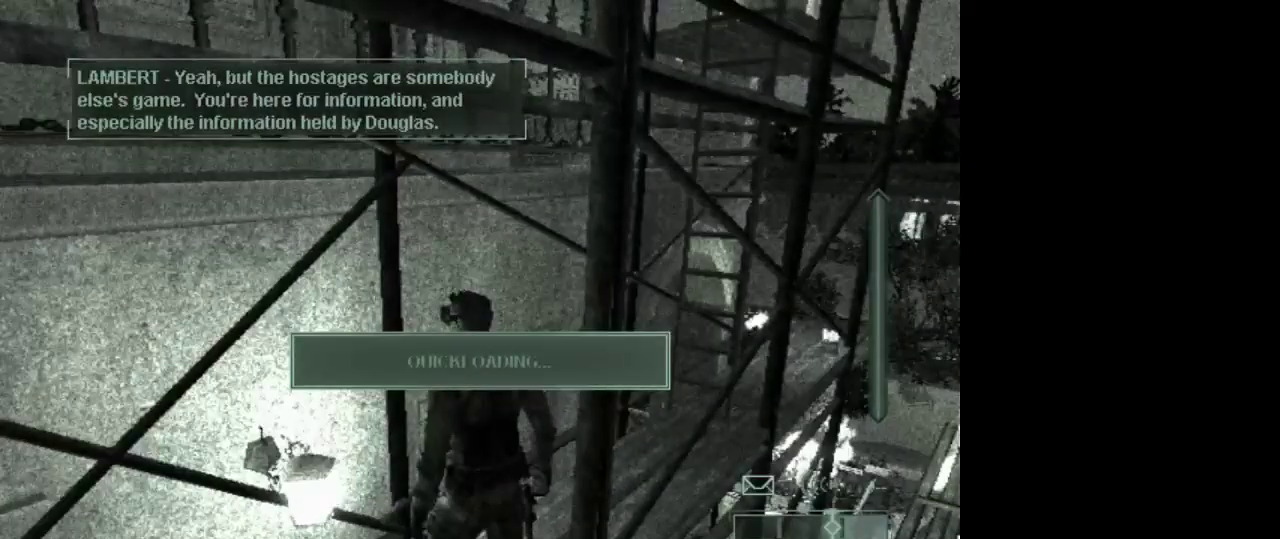
{"keys": ["w"], "mouse": [], "events": [[433, "w", "down"]]}
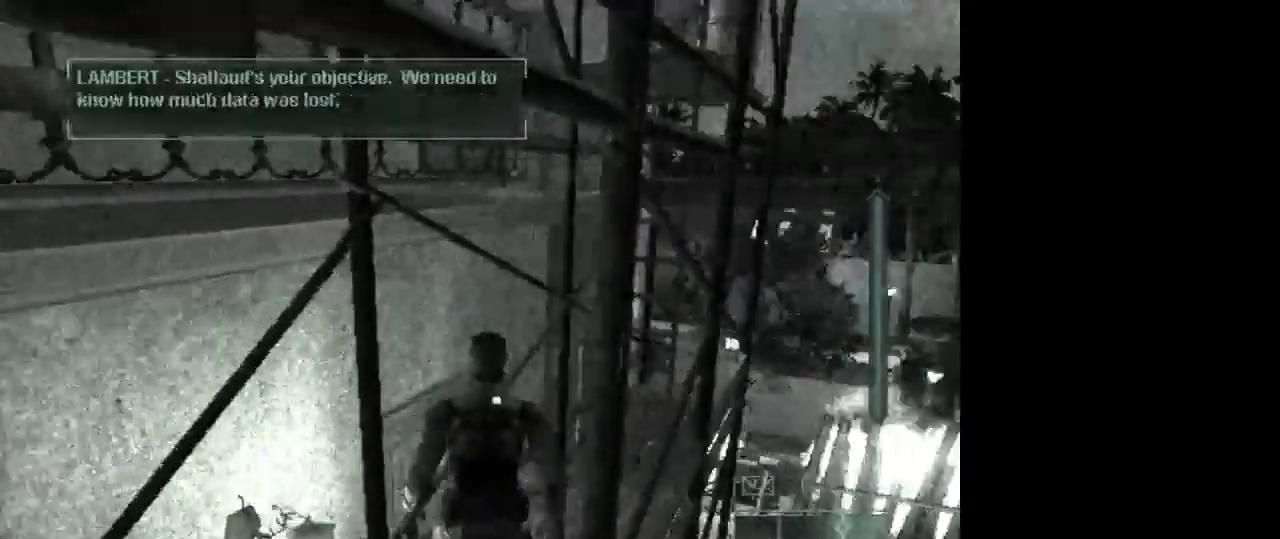
{"keys": ["w"], "mouse": [], "events": [[117, "mouse_wheel", "down"], [217, "mouse_wheel", "up"]]}
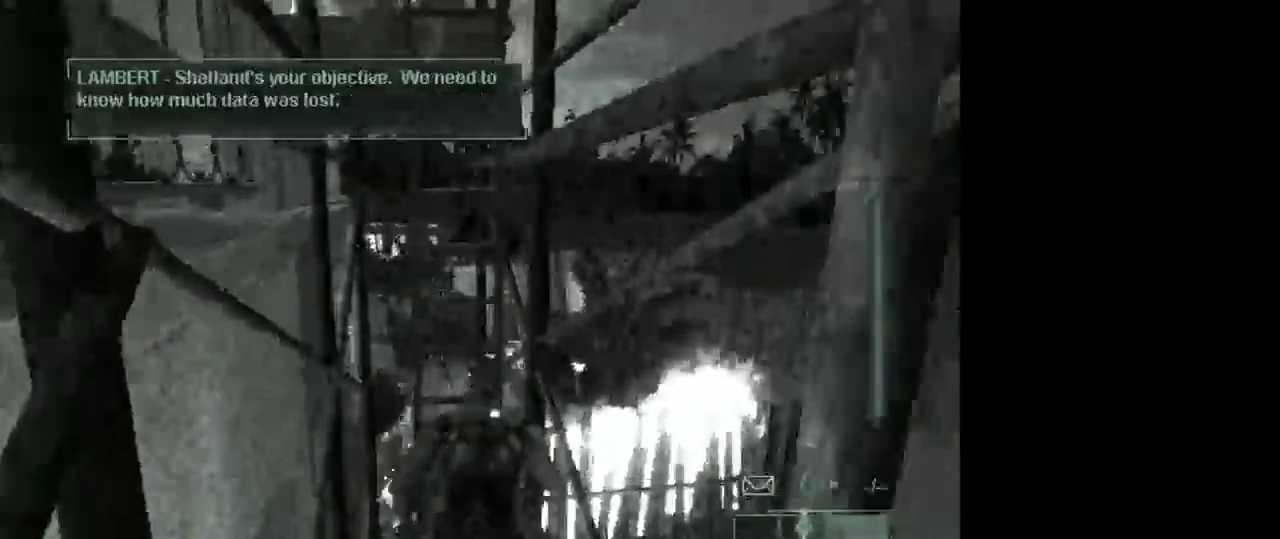
{"keys": ["w"], "mouse": [], "events": [[50, "shift", "down"], [83, "mouse_wheel", "down"], [183, "shift", "up"], [233, "mouse_wheel", "up"]]}
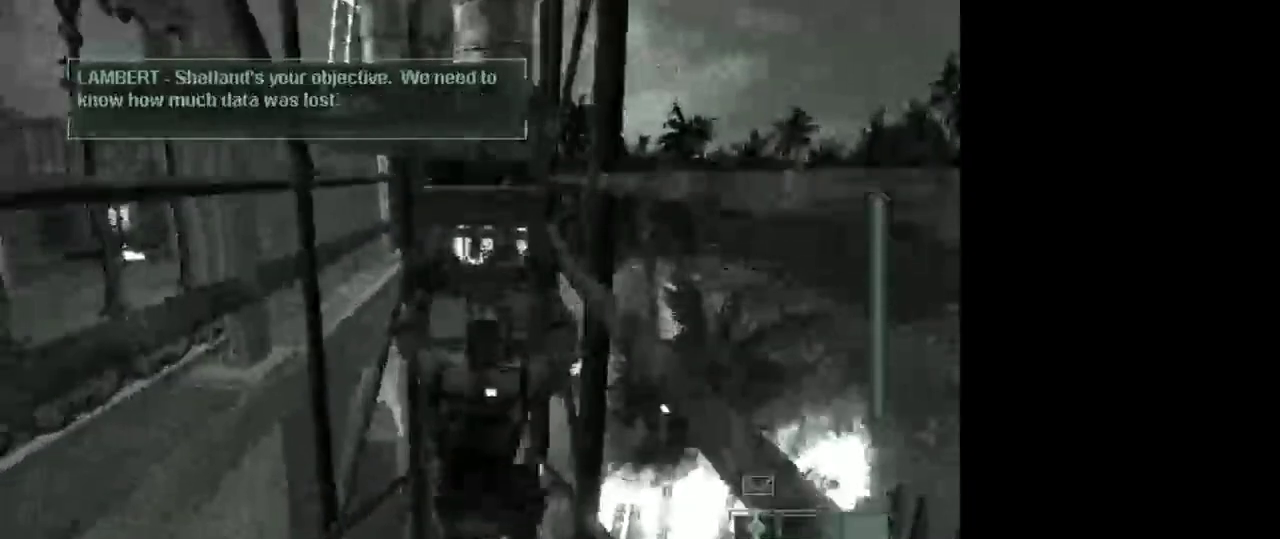
{"keys": ["2", "w"], "mouse": [], "events": [[100, "mouse_wheel", "down"], [250, "mouse_wheel", "up"], [483, "2", "down"]]}
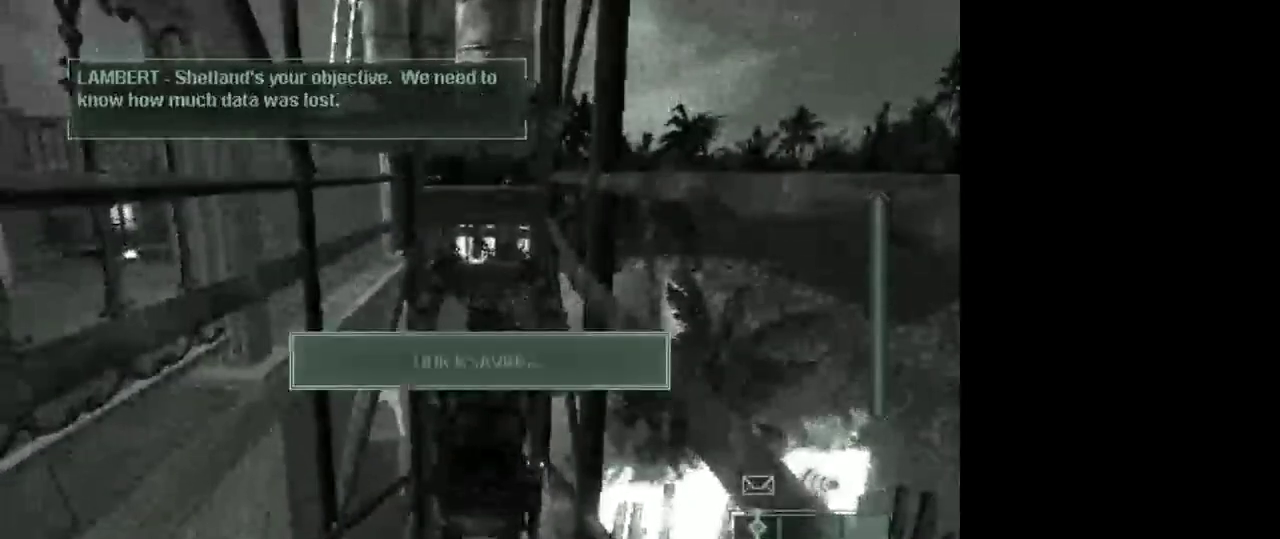
{"keys": ["w"], "mouse": [], "events": [[167, "2", "up"], [317, "1", "down"], [450, "1", "up"]]}
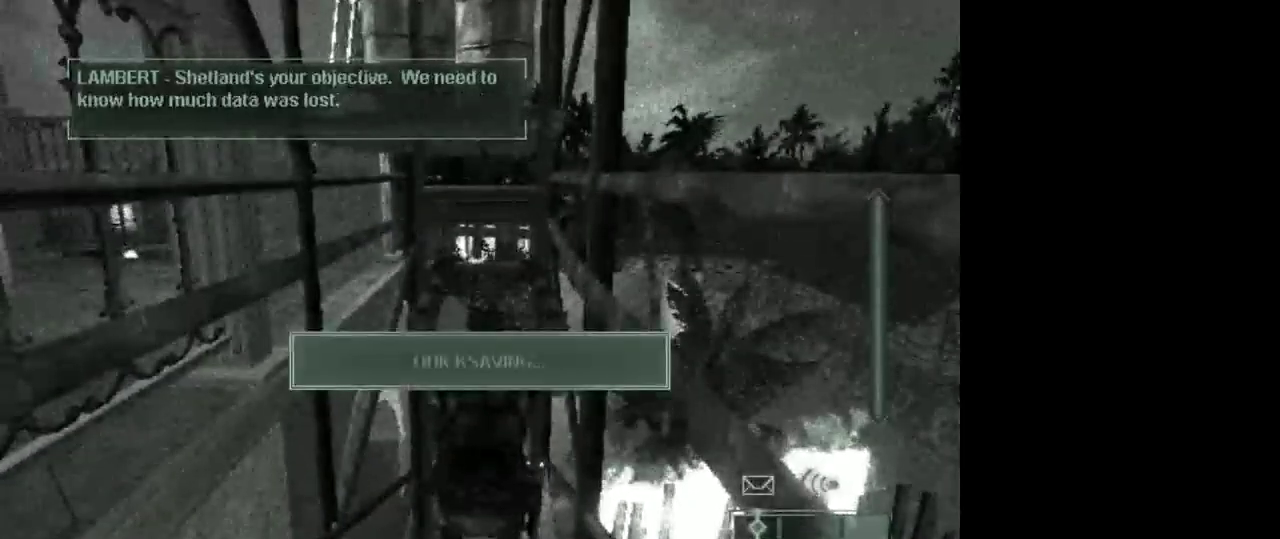
{"keys": ["w"], "mouse": [], "events": [[50, "1", "down"], [133, "1", "up"], [233, "1", "down"], [367, "1", "up"]]}
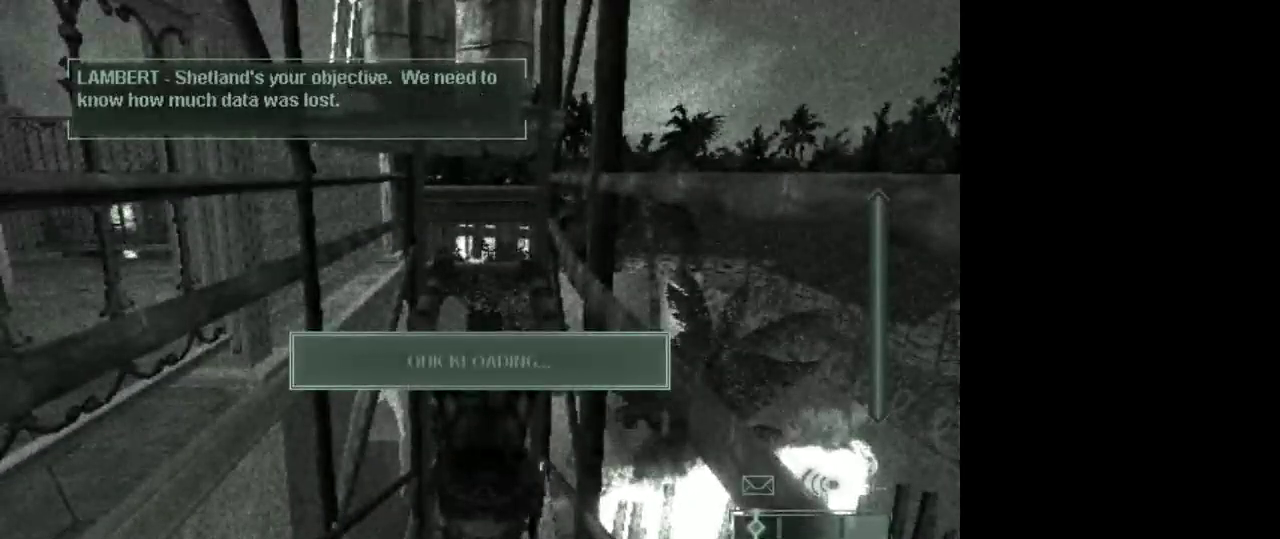
{"keys": ["w"], "mouse": [], "events": []}
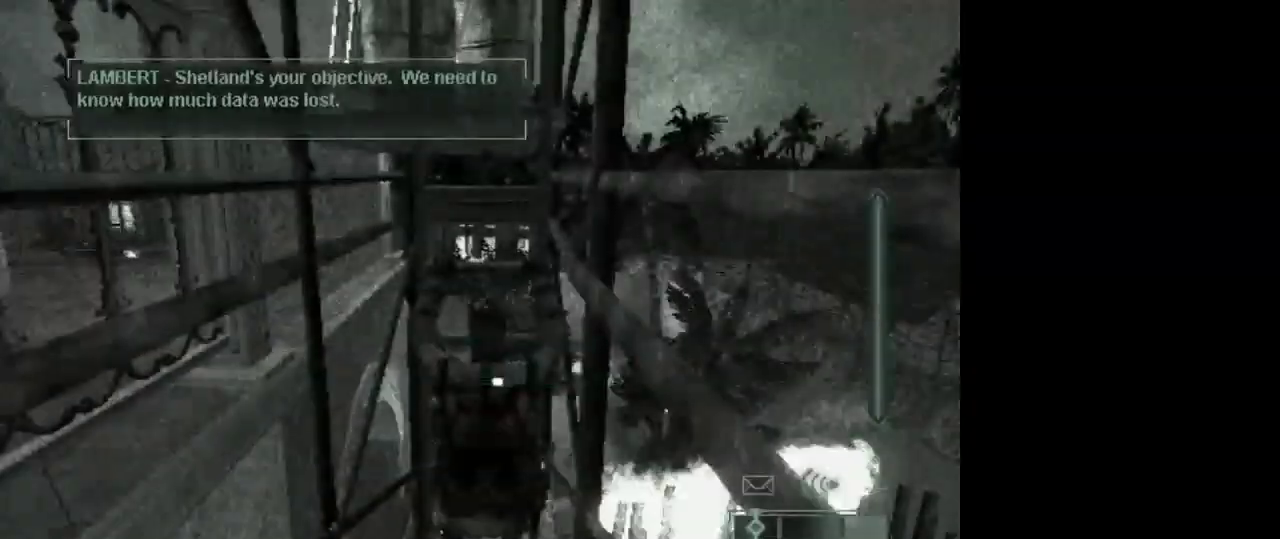
{"keys": ["w"], "mouse": [], "events": []}
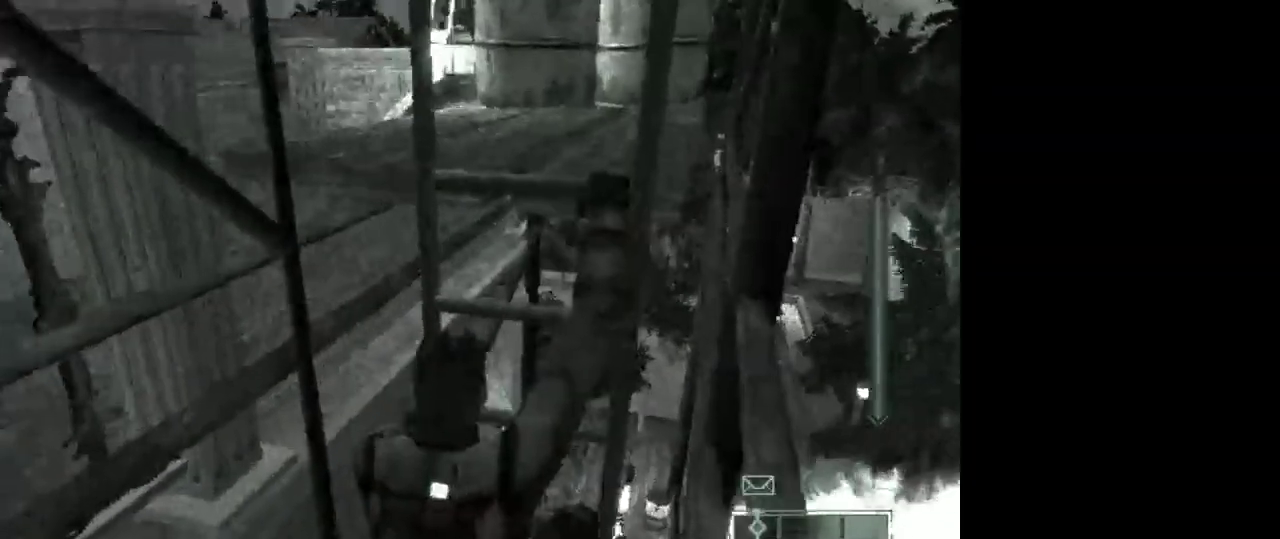
{"keys": ["w"], "mouse": [], "events": []}
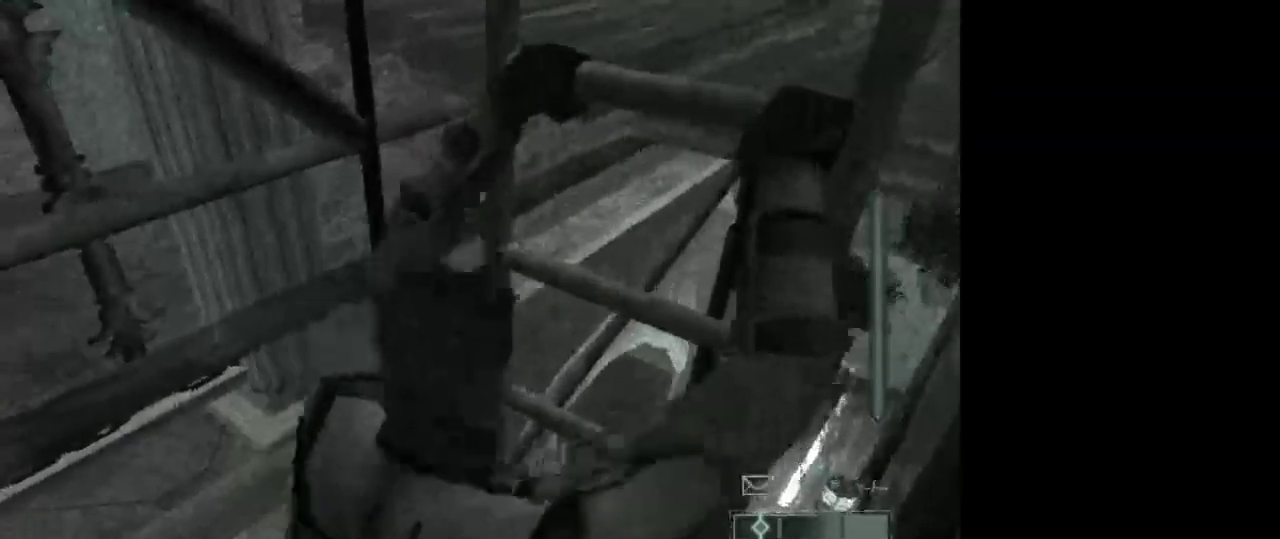
{"keys": [], "mouse": [], "events": [[433, "w", "up"]]}
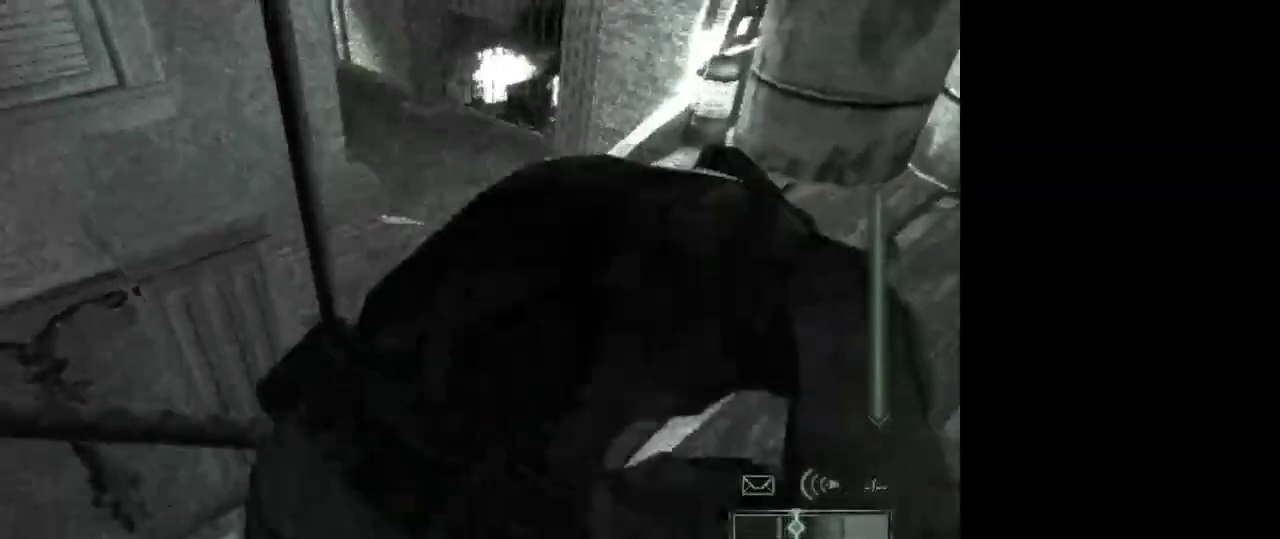
{"keys": [], "mouse": [], "events": [[350, "2", "down"], [450, "2", "up"]]}
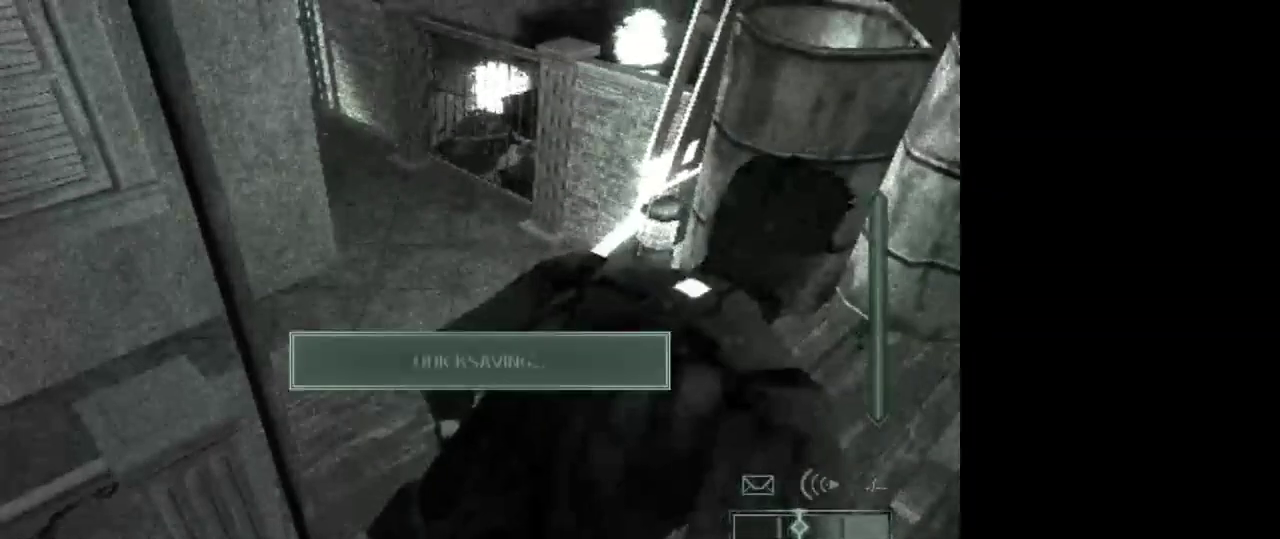
{"keys": [], "mouse": [], "events": []}